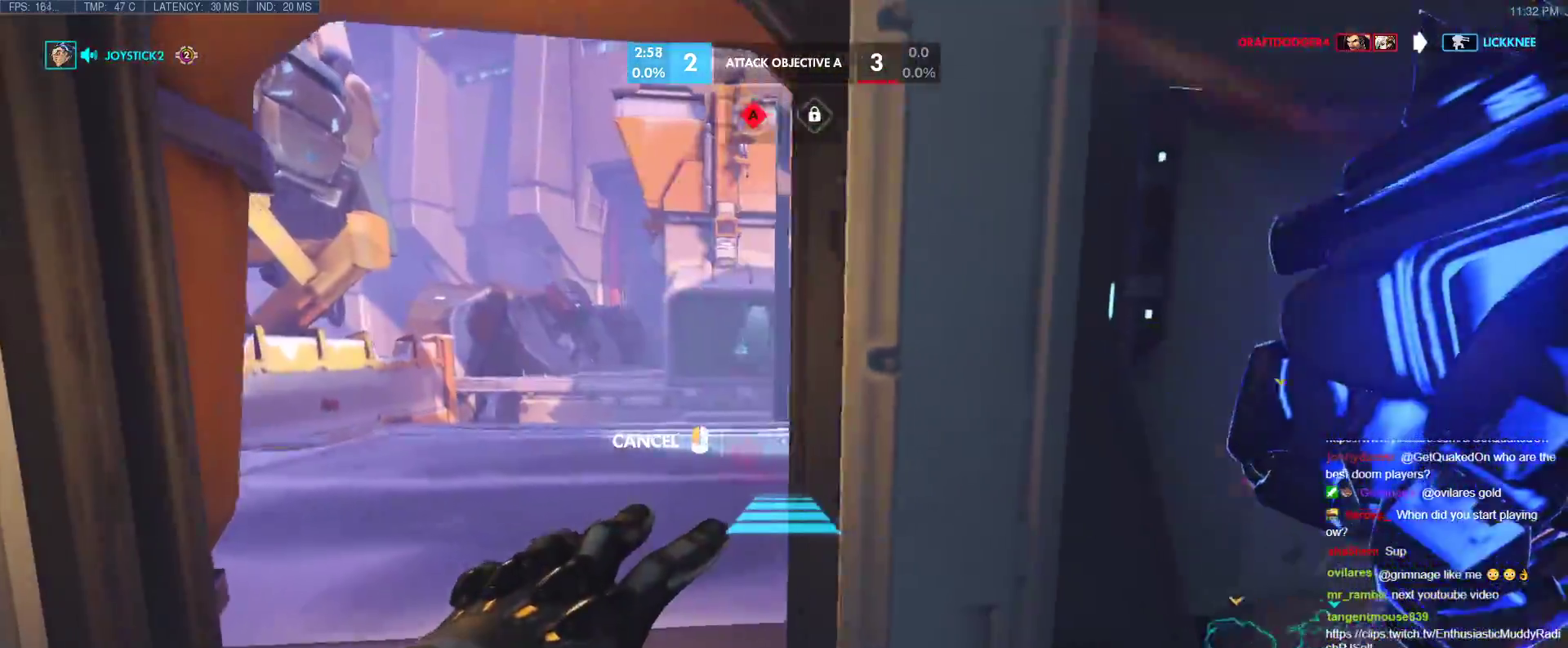
Gameplay with keyboard; each line is a JSON object with the keys held at the frame after it. "events" lists presses ("down") and releases ("up") of "1", "2", "3", "4", "5", "a", "alt", "b", "c", "caps_lock", "ctrl", "d", "e", "f", "g", "n", "q", "r", "s", "shift", "space", "t", "tab", "v", "w", "x" and "z" between this image and that frame as [ms after this image, input, new state], when the widget could be followed in between. No other keys are recorded. Mouse input is not recorded.
{"keys": ["a", "w"], "events": [[317, "w", "down"]]}
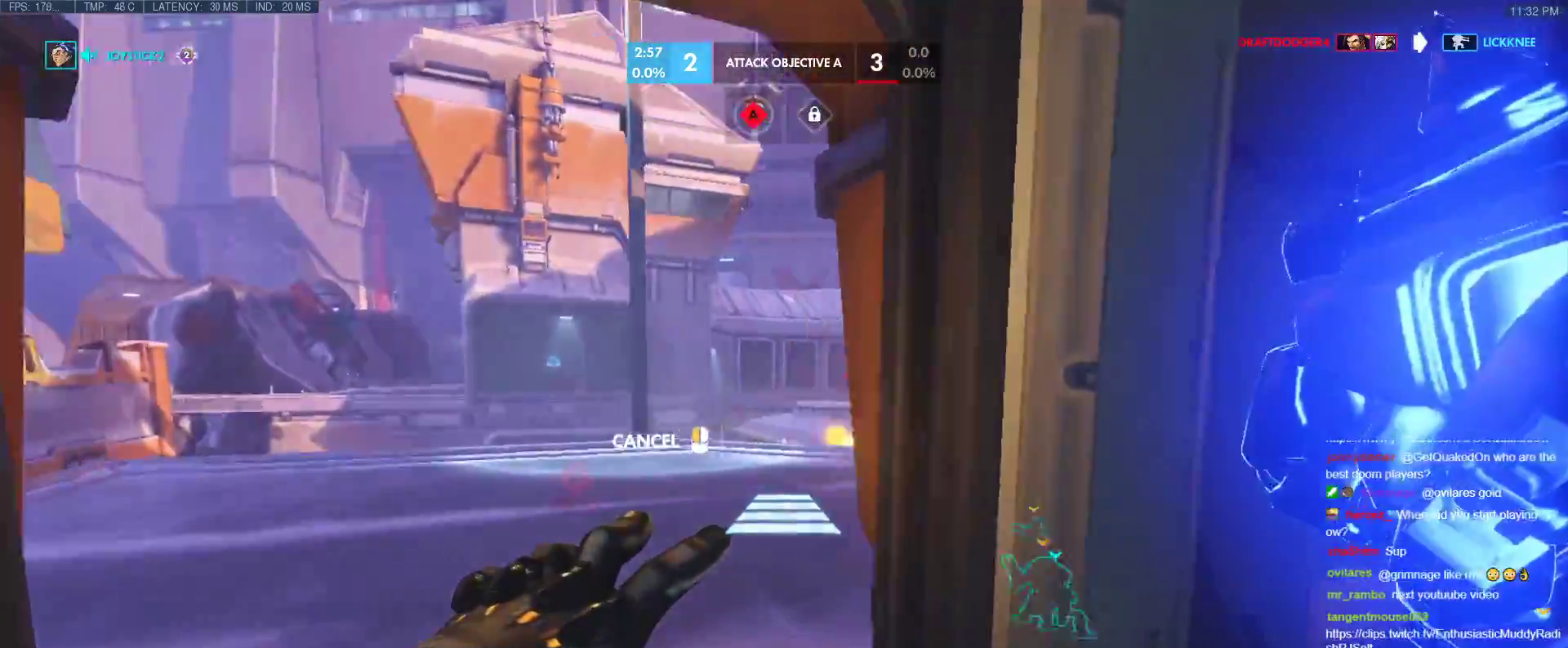
{"keys": ["w"], "events": [[200, "a", "up"]]}
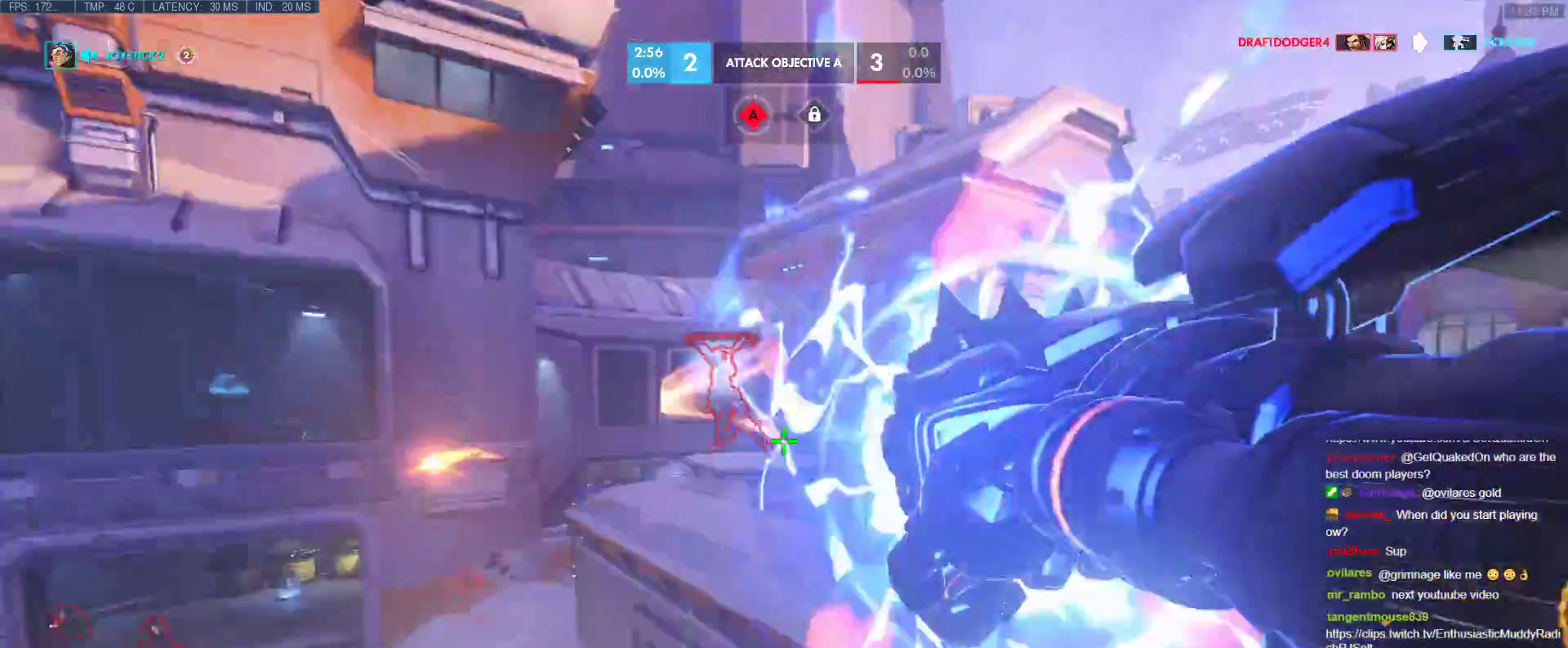
{"keys": ["w"], "events": [[17, "space", "down"], [117, "space", "up"]]}
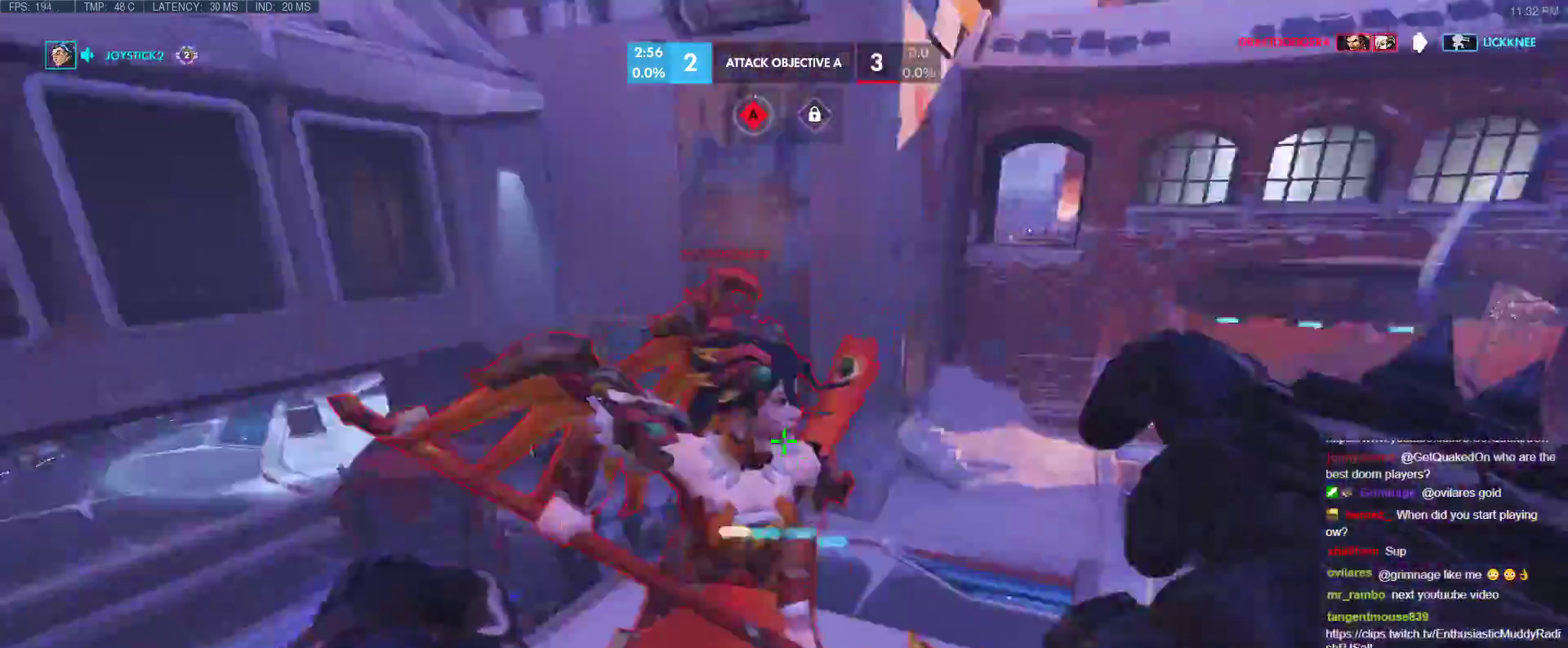
{"keys": ["w"], "events": [[33, "b", "down"], [83, "shift", "down"], [183, "b", "up"], [267, "shift", "up"]]}
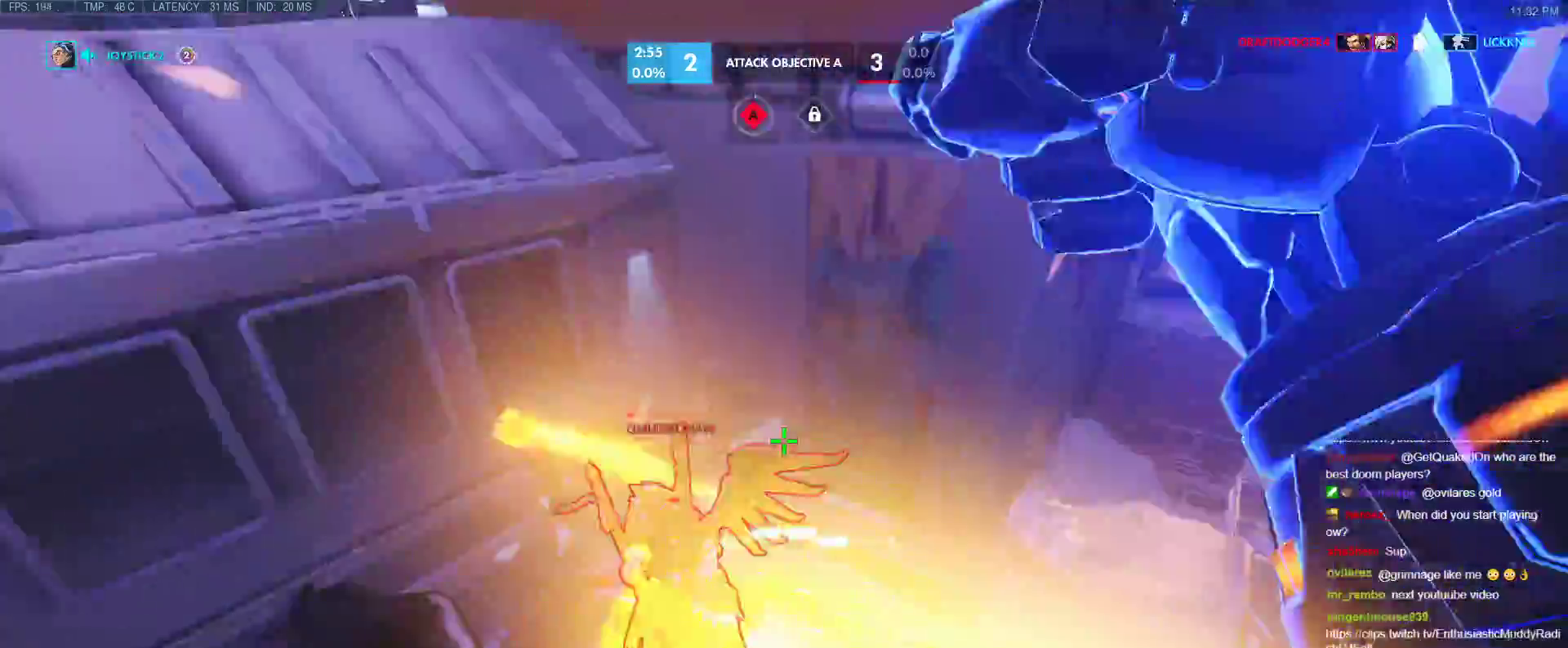
{"keys": ["w"], "events": []}
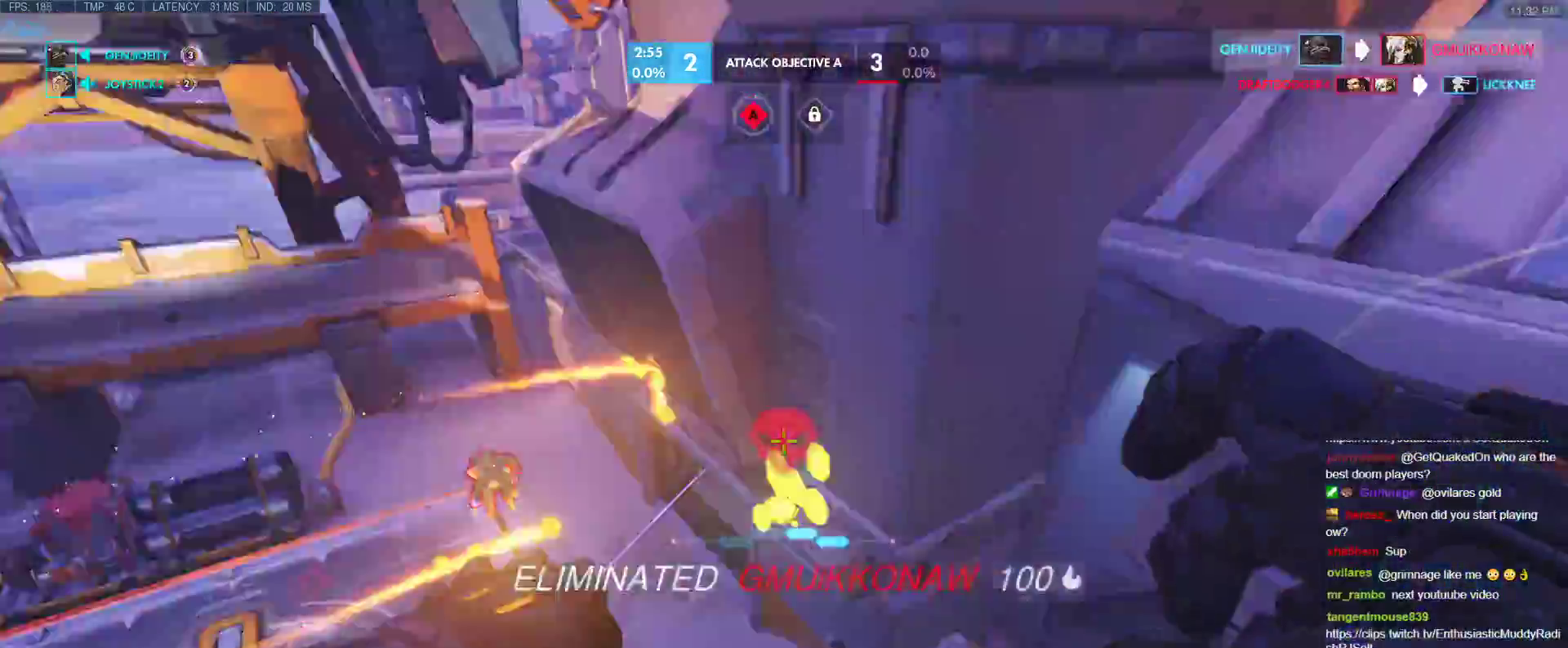
{"keys": ["a", "s"], "events": [[67, "a", "down"], [167, "a", "up"], [167, "d", "down"], [167, "w", "up"], [250, "a", "down"], [250, "s", "down"], [300, "d", "up"]]}
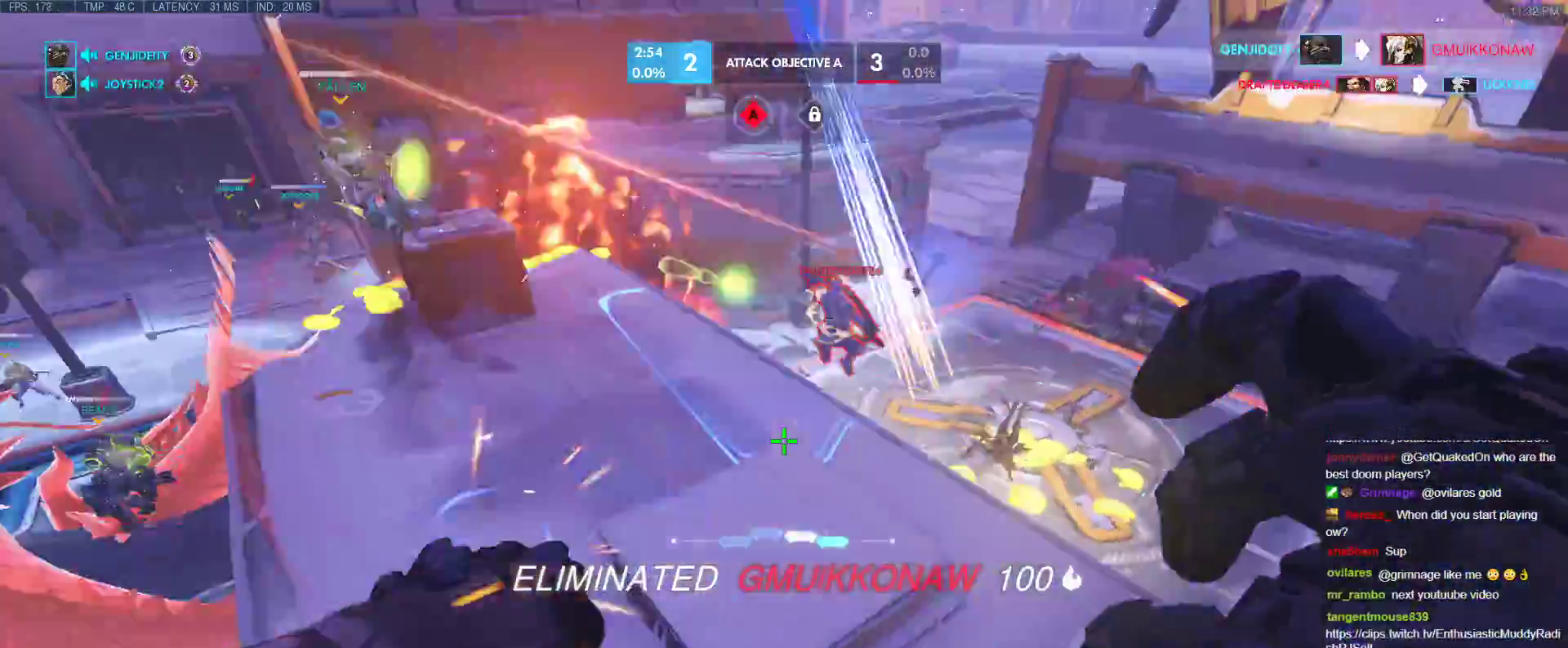
{"keys": ["a", "s"], "events": [[217, "e", "down"], [367, "e", "up"]]}
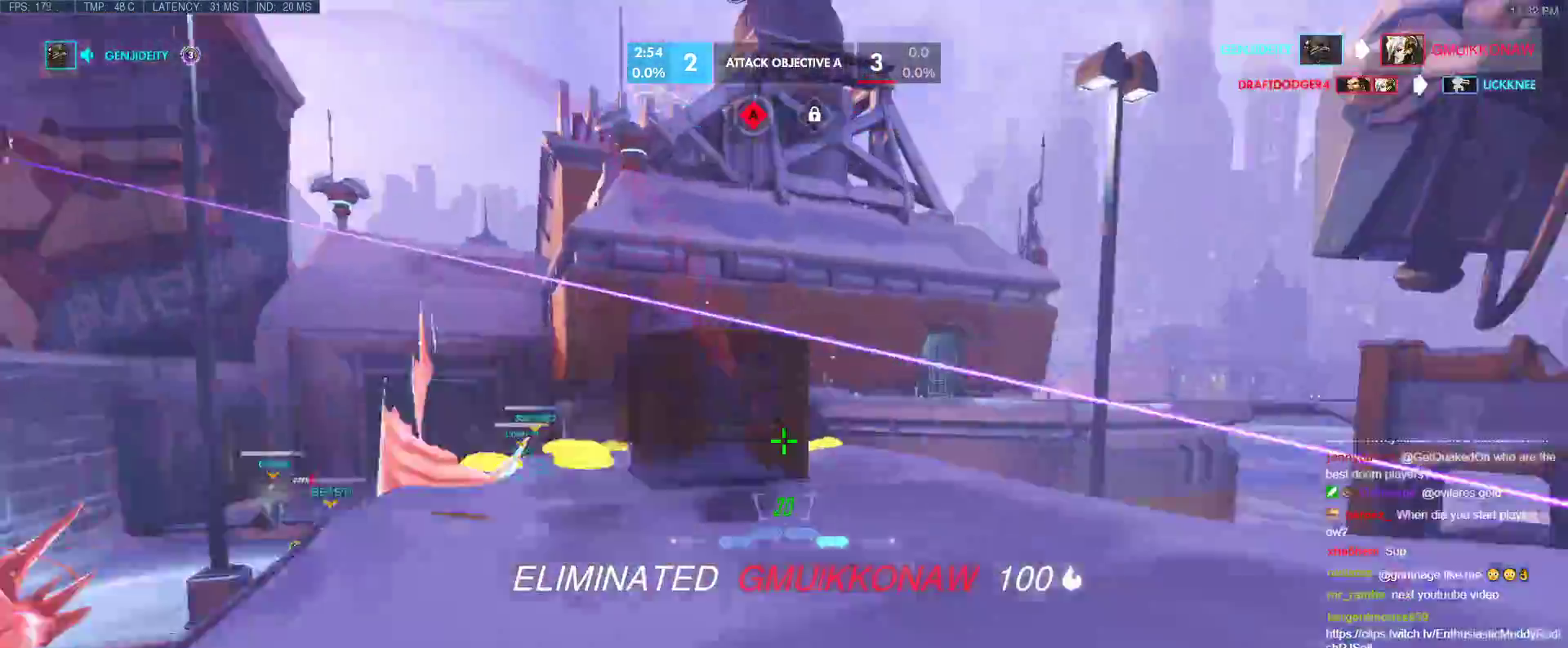
{"keys": ["d"], "events": [[150, "d", "down"], [183, "a", "up"], [233, "s", "up"]]}
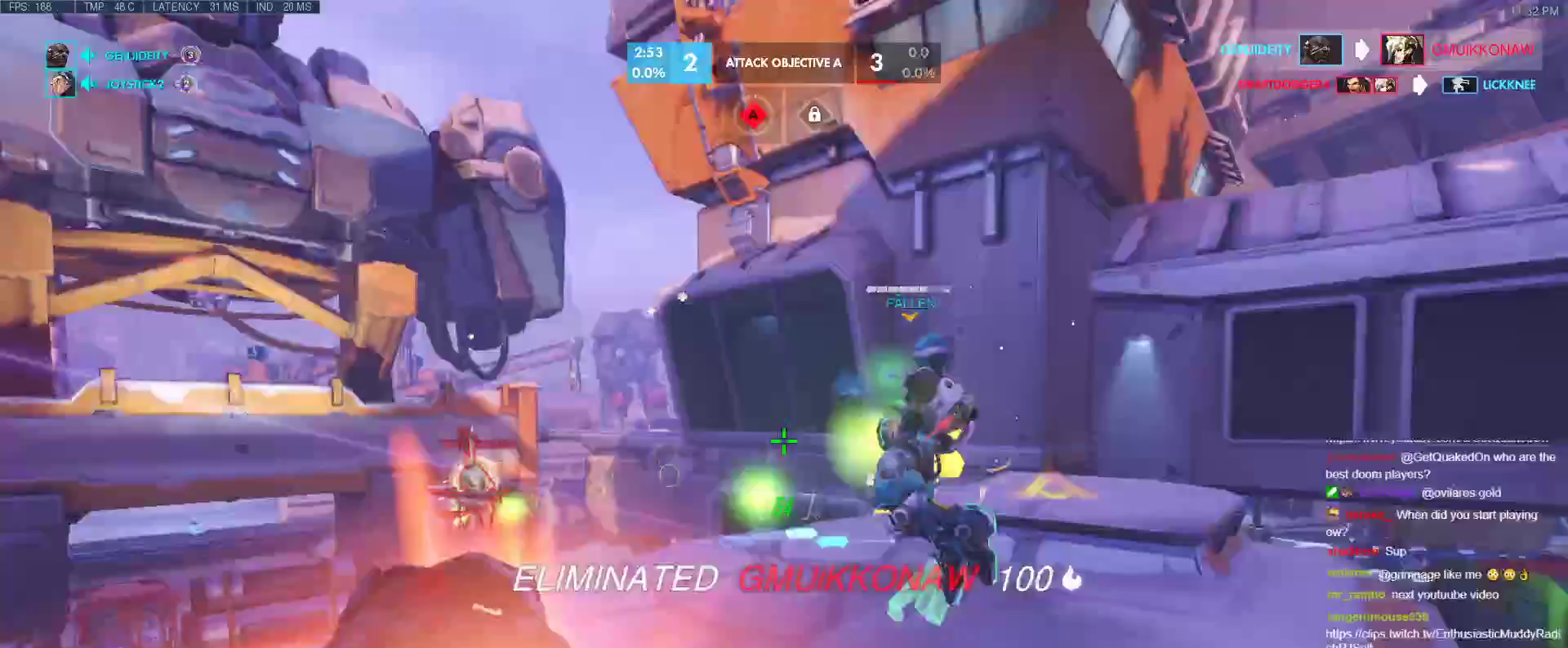
{"keys": ["d"], "events": [[67, "space", "down"], [250, "space", "up"]]}
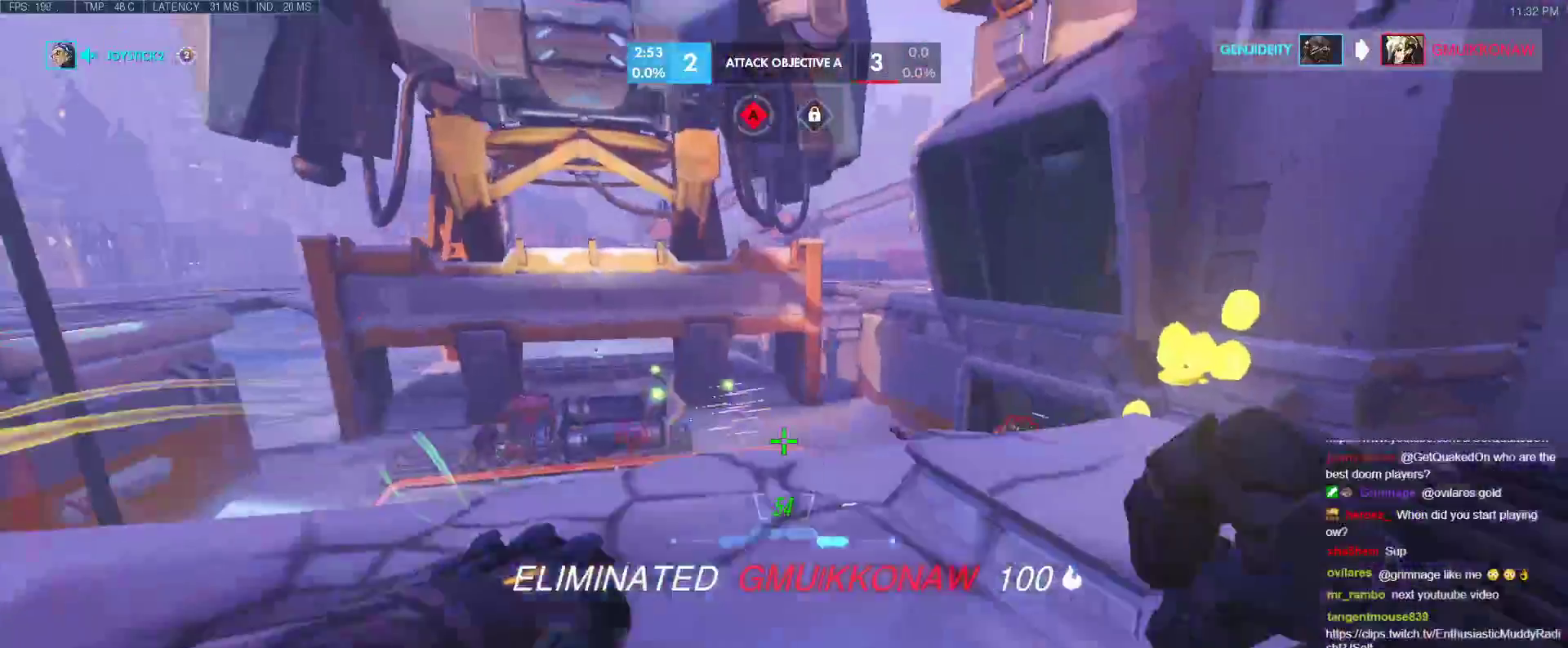
{"keys": ["a"], "events": [[217, "a", "down"], [267, "d", "up"]]}
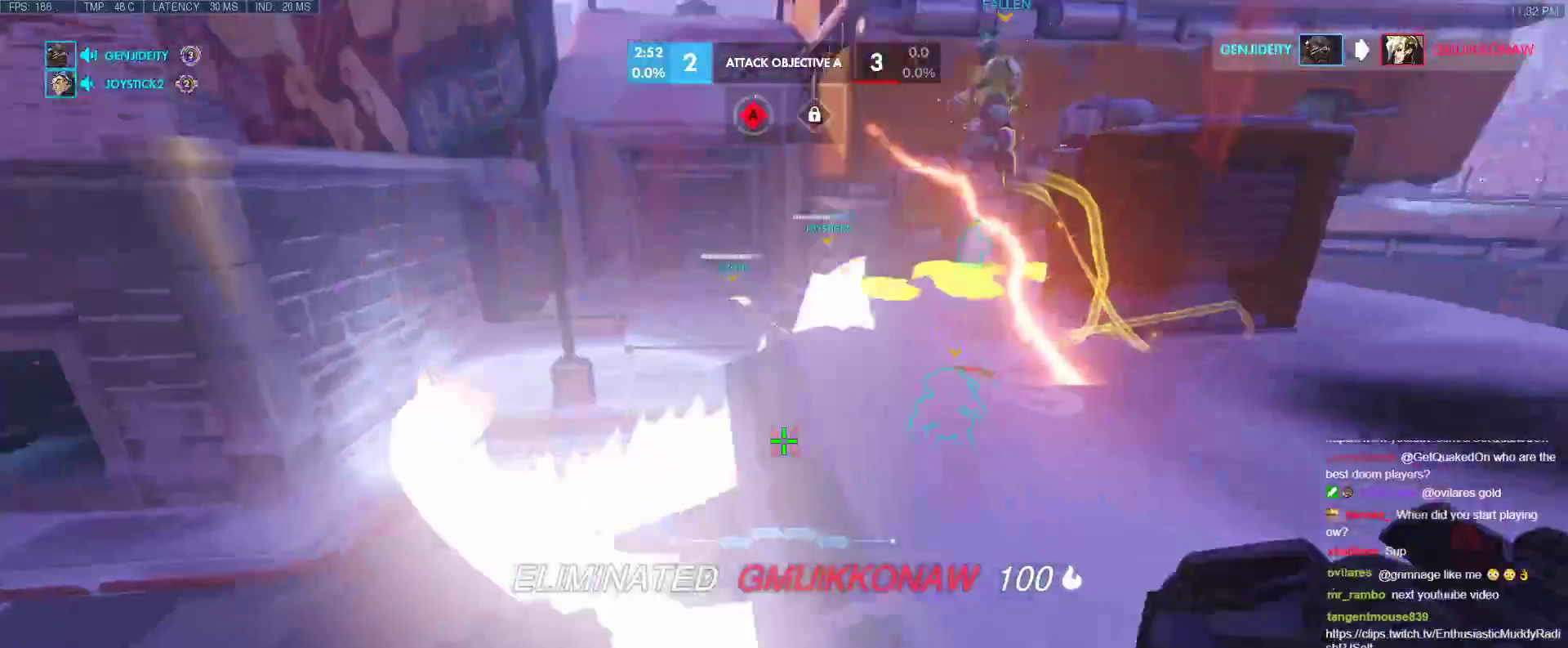
{"keys": ["a", "w"], "events": [[150, "w", "down"], [183, "d", "down"], [233, "a", "up"], [333, "d", "up"], [383, "a", "down"]]}
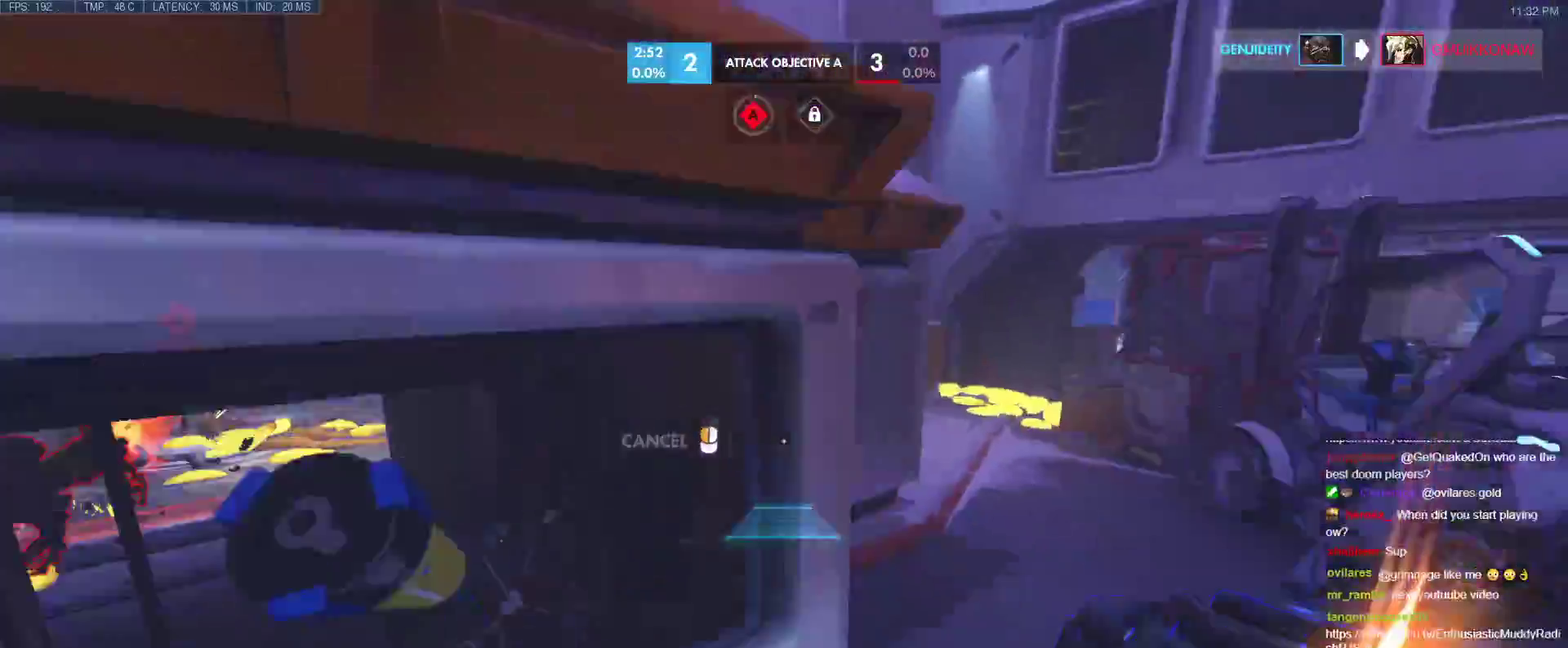
{"keys": ["d", "w"], "events": [[250, "a", "up"], [250, "d", "down"]]}
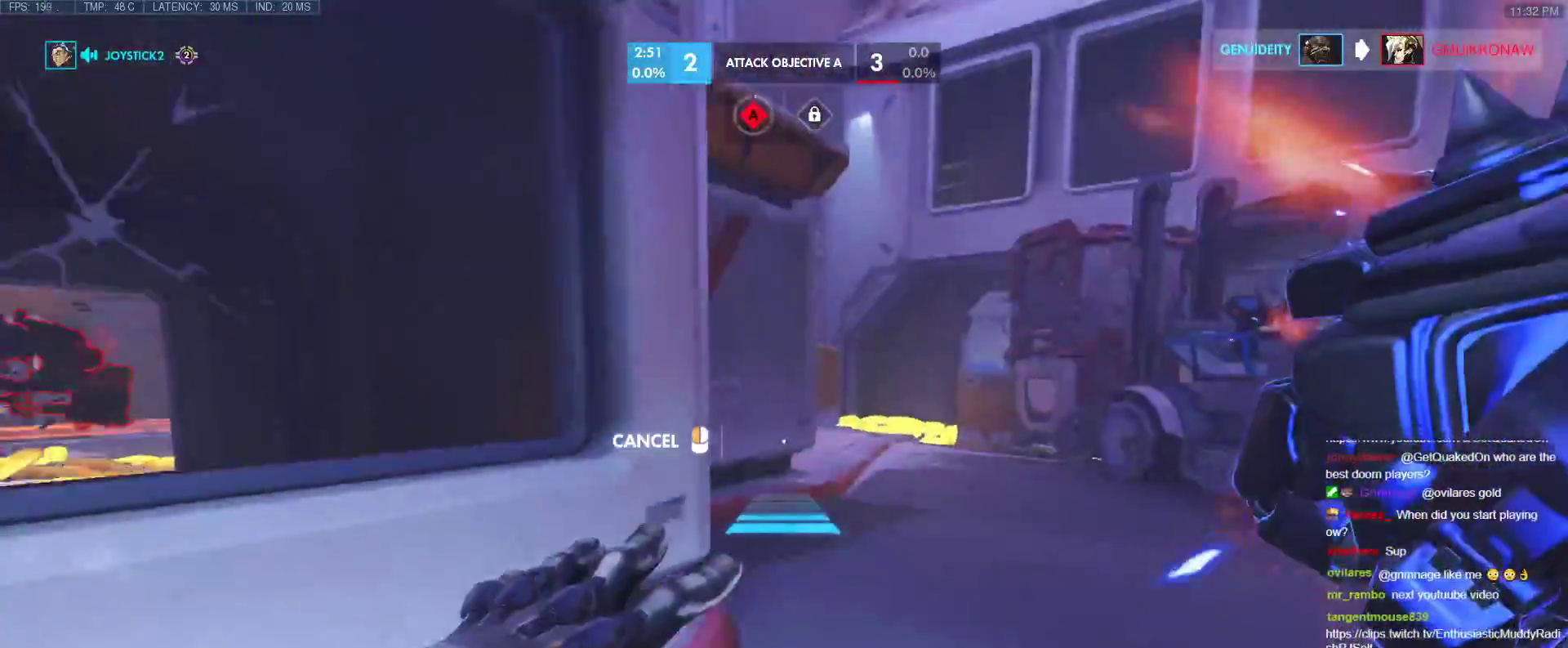
{"keys": ["d", "w"], "events": []}
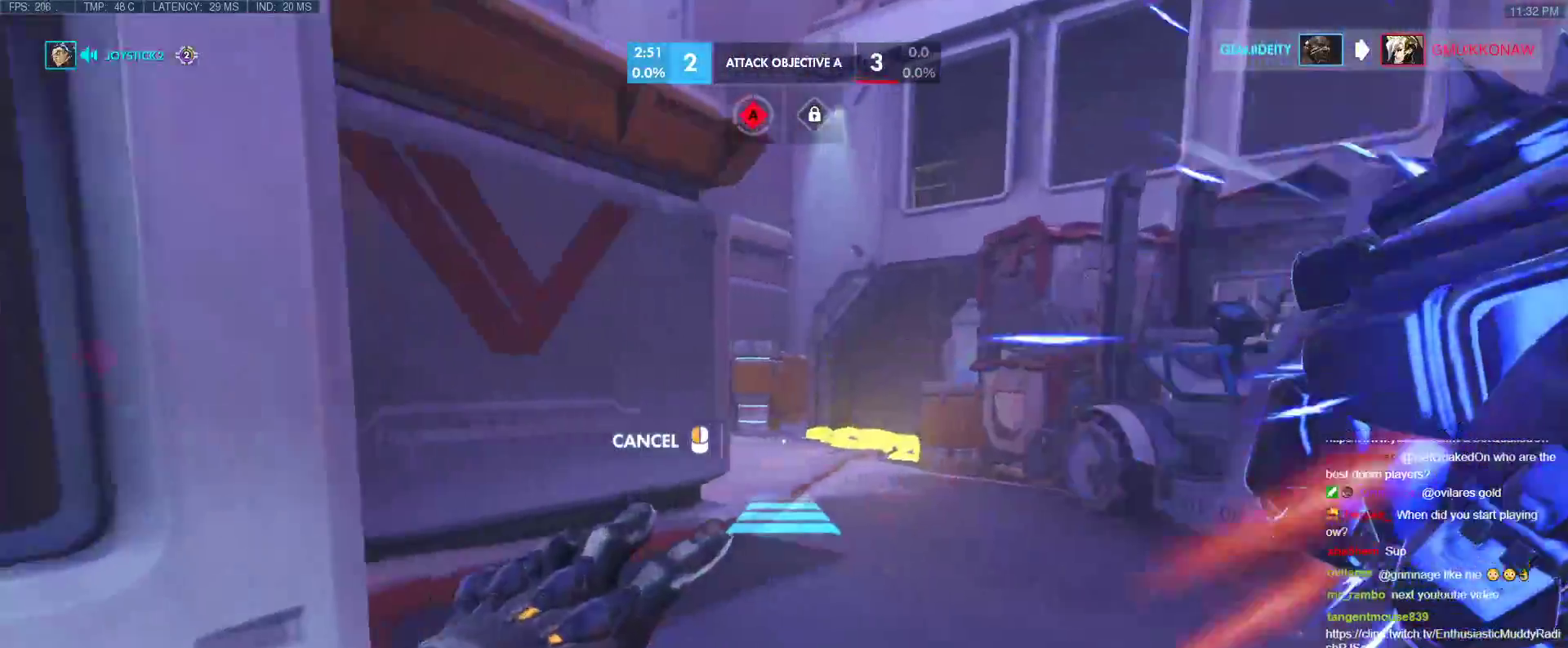
{"keys": ["d", "space", "w"], "events": [[333, "space", "down"]]}
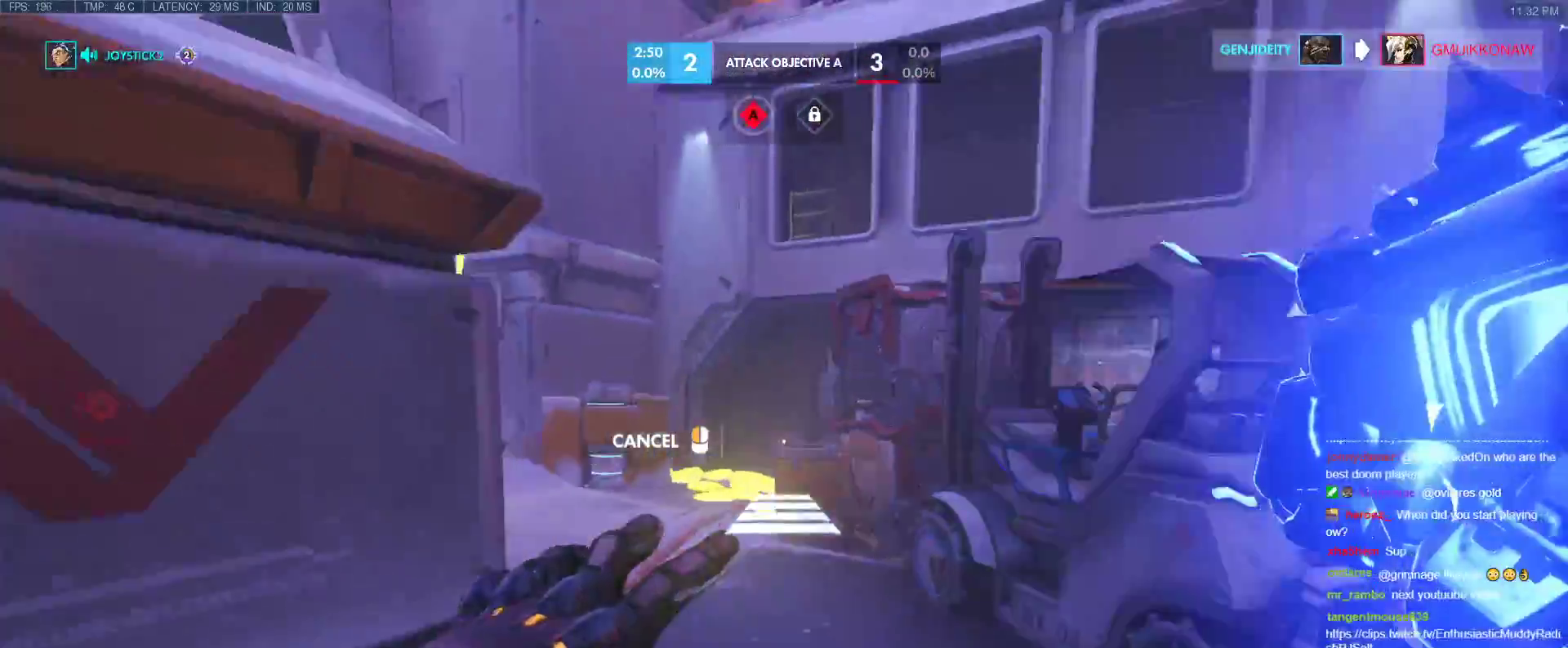
{"keys": ["space", "w"], "events": [[167, "d", "up"], [200, "space", "up"], [250, "space", "down"]]}
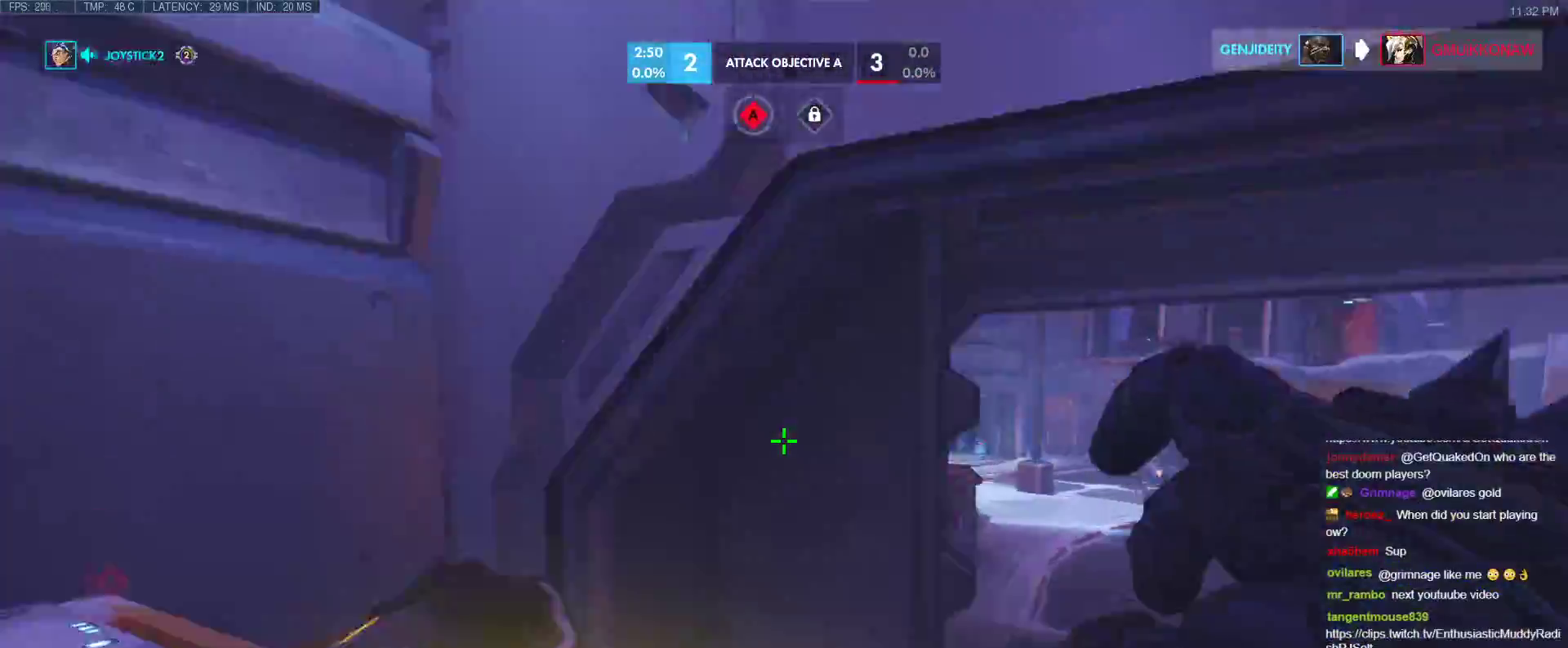
{"keys": ["d"], "events": [[83, "d", "down"], [133, "space", "up"], [267, "d", "up"], [367, "d", "down"], [500, "w", "up"]]}
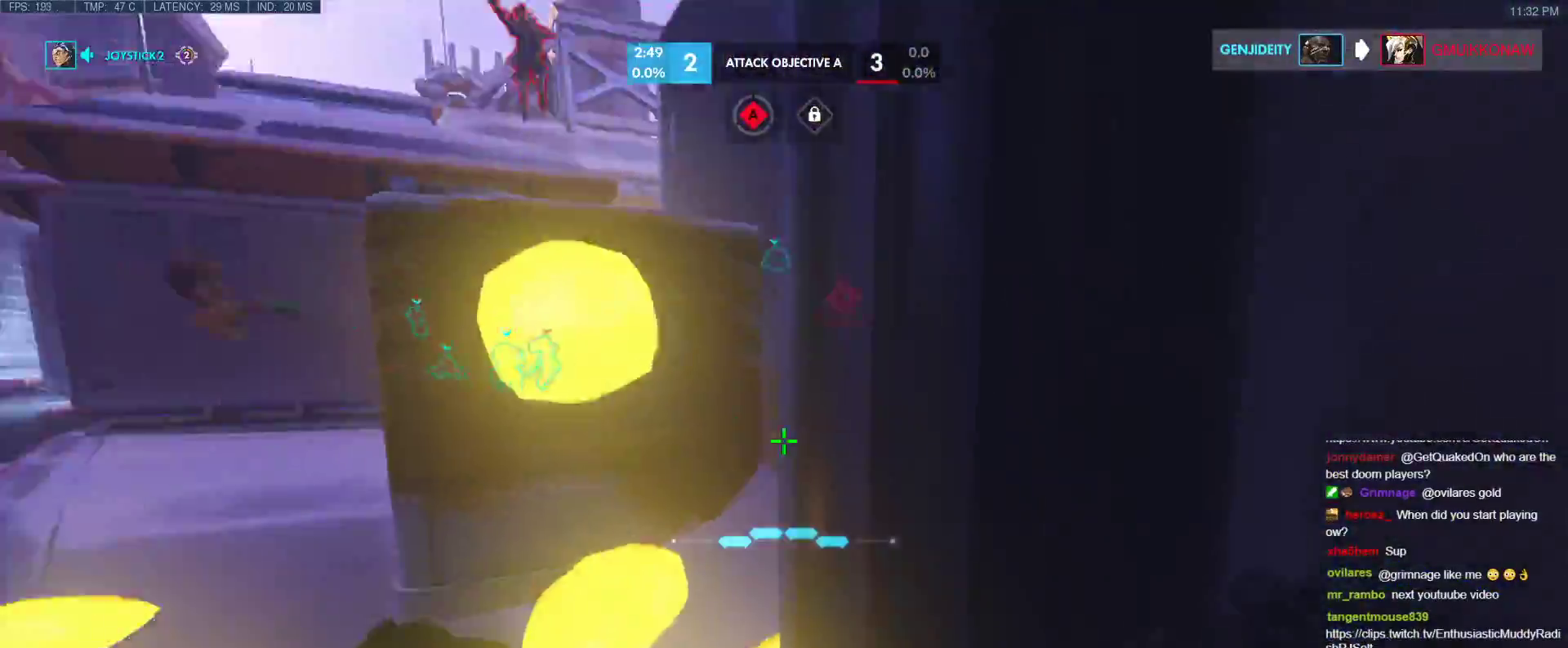
{"keys": ["w"], "events": [[50, "d", "up"], [283, "a", "down"], [283, "w", "down"], [467, "a", "up"]]}
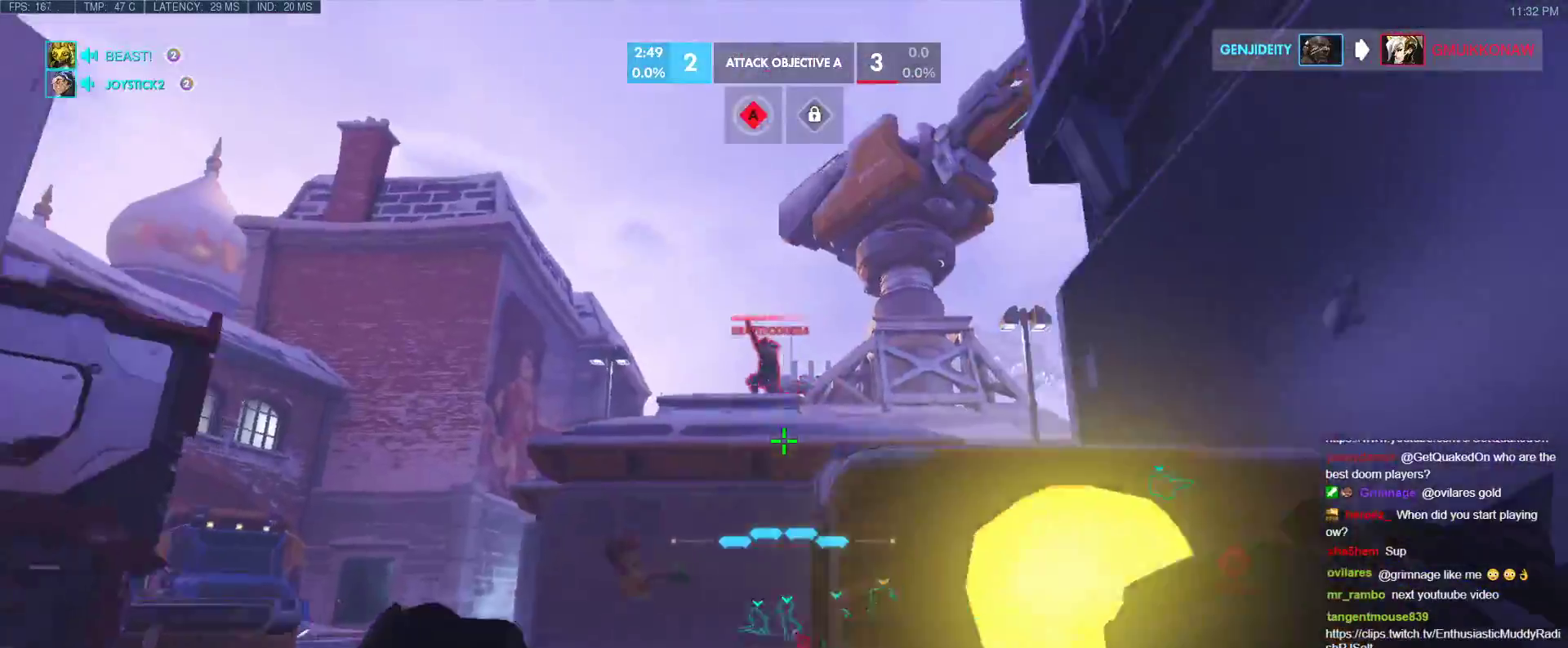
{"keys": ["a", "w"], "events": [[67, "d", "down"], [117, "ctrl", "down"], [117, "w", "up"], [350, "ctrl", "up"], [350, "w", "down"], [433, "a", "down"], [433, "d", "up"]]}
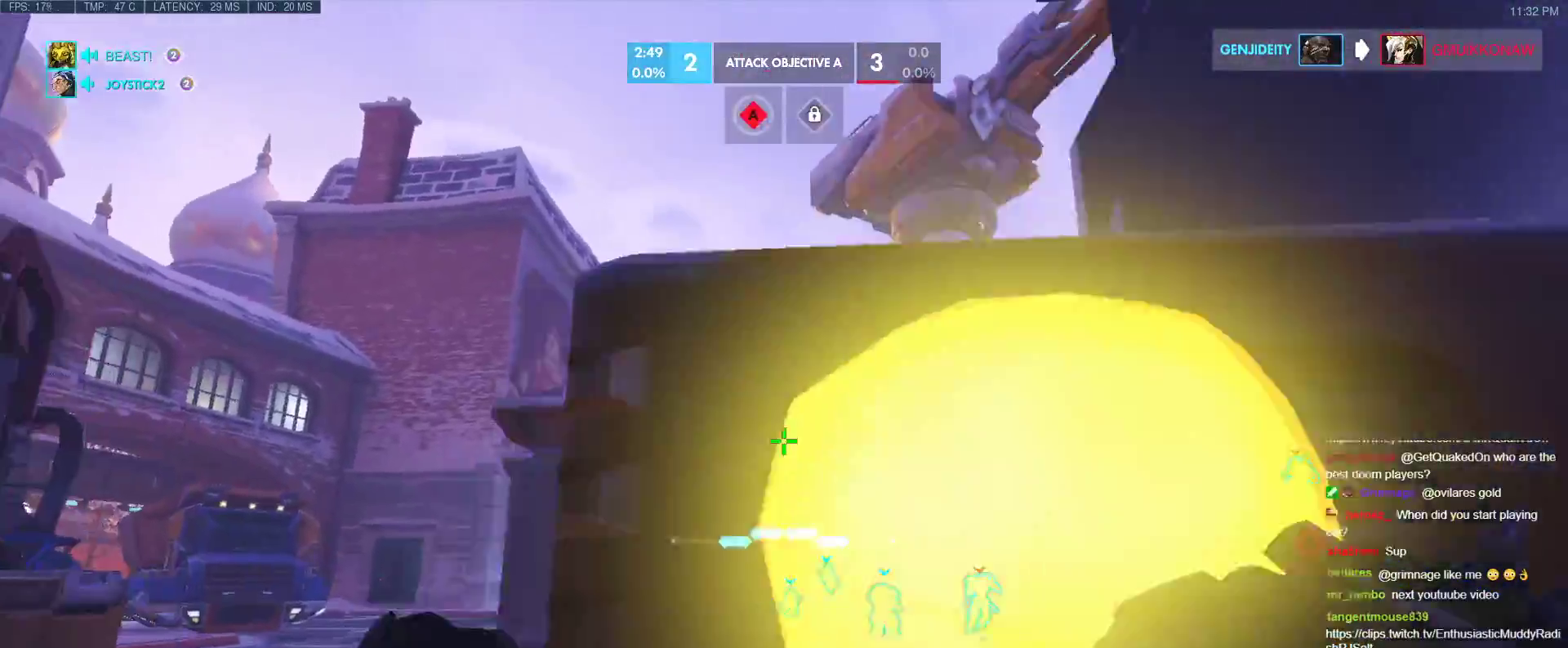
{"keys": ["w"], "events": [[33, "w", "up"], [83, "w", "down"], [183, "space", "down"], [217, "a", "up"], [367, "space", "up"]]}
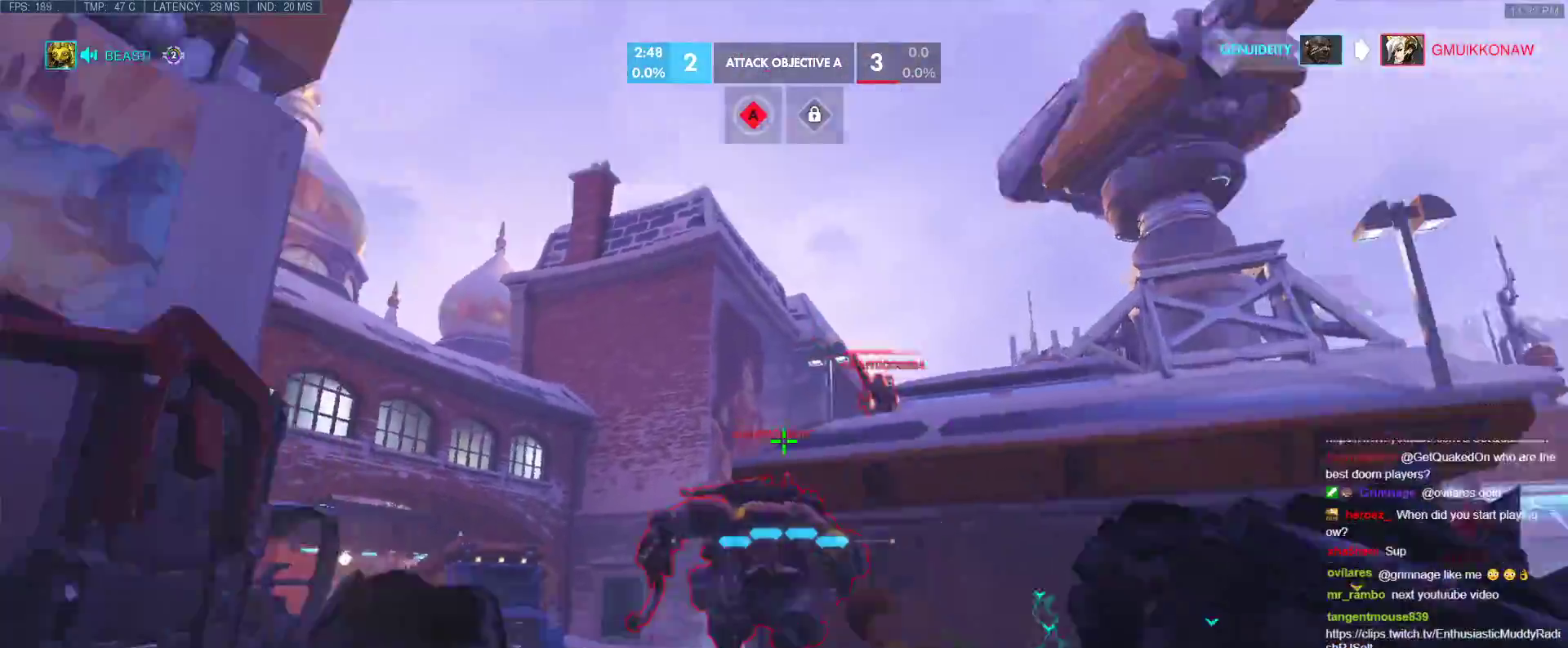
{"keys": ["a"], "events": [[50, "w", "up"], [100, "w", "down"], [150, "shift", "down"], [283, "a", "down"], [383, "shift", "up"], [383, "w", "up"]]}
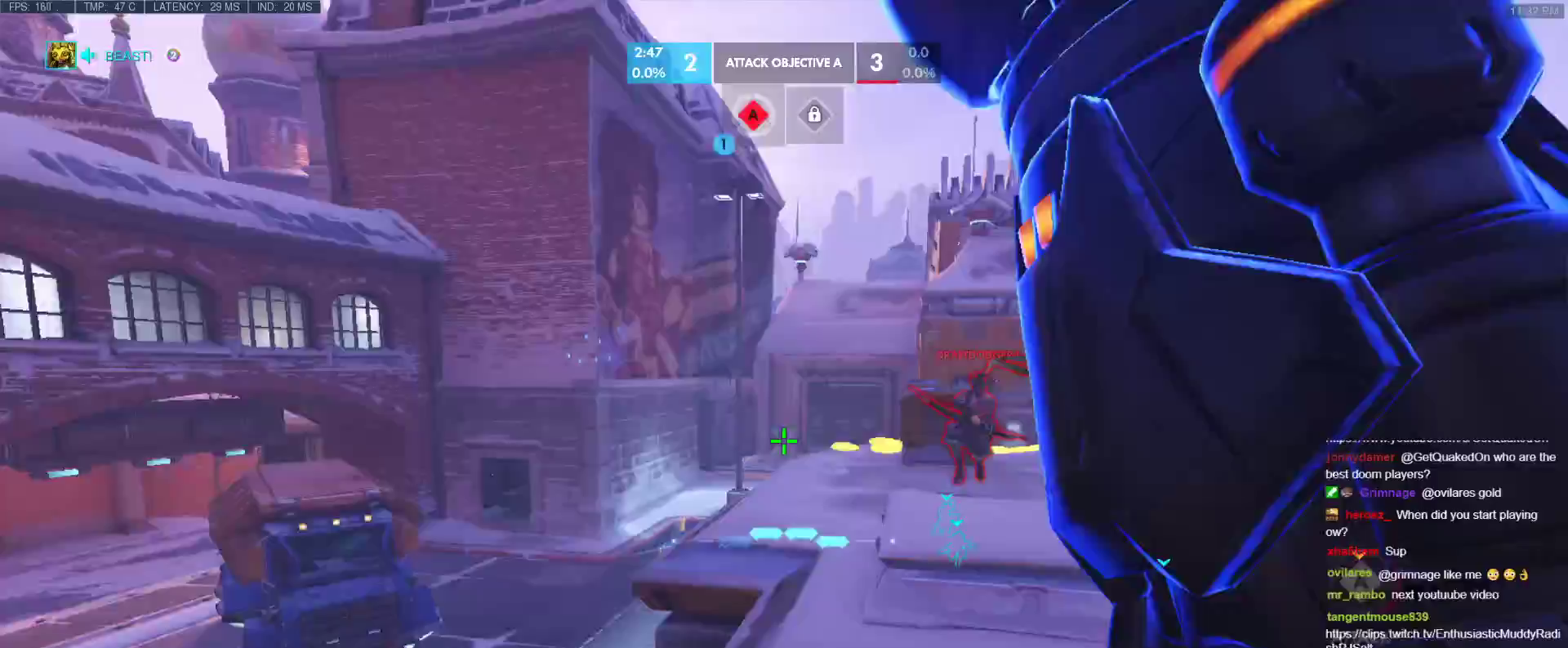
{"keys": ["a"], "events": [[67, "s", "down"], [300, "s", "up"]]}
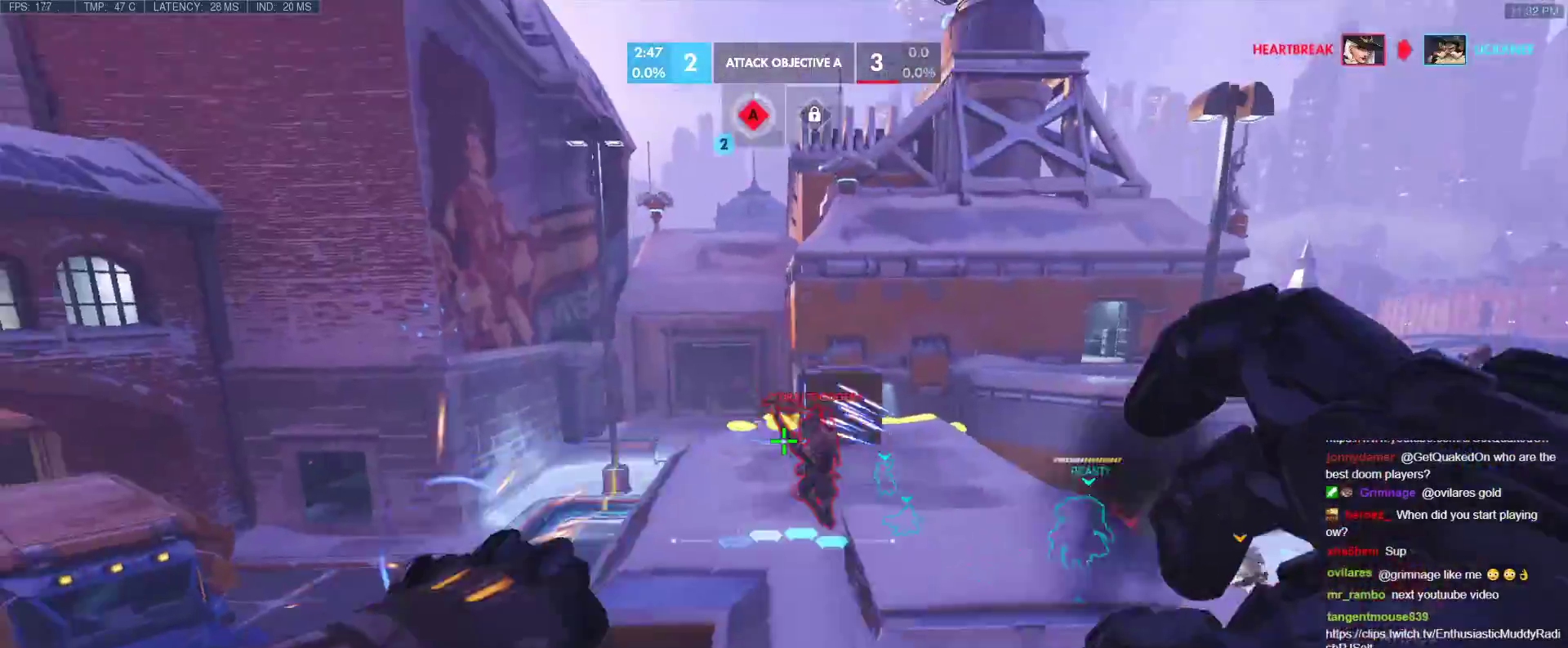
{"keys": ["a"], "events": [[133, "s", "down"], [267, "e", "down"], [367, "e", "up"], [367, "s", "up"], [417, "e", "down"], [417, "s", "down"], [467, "s", "up"], [500, "e", "up"]]}
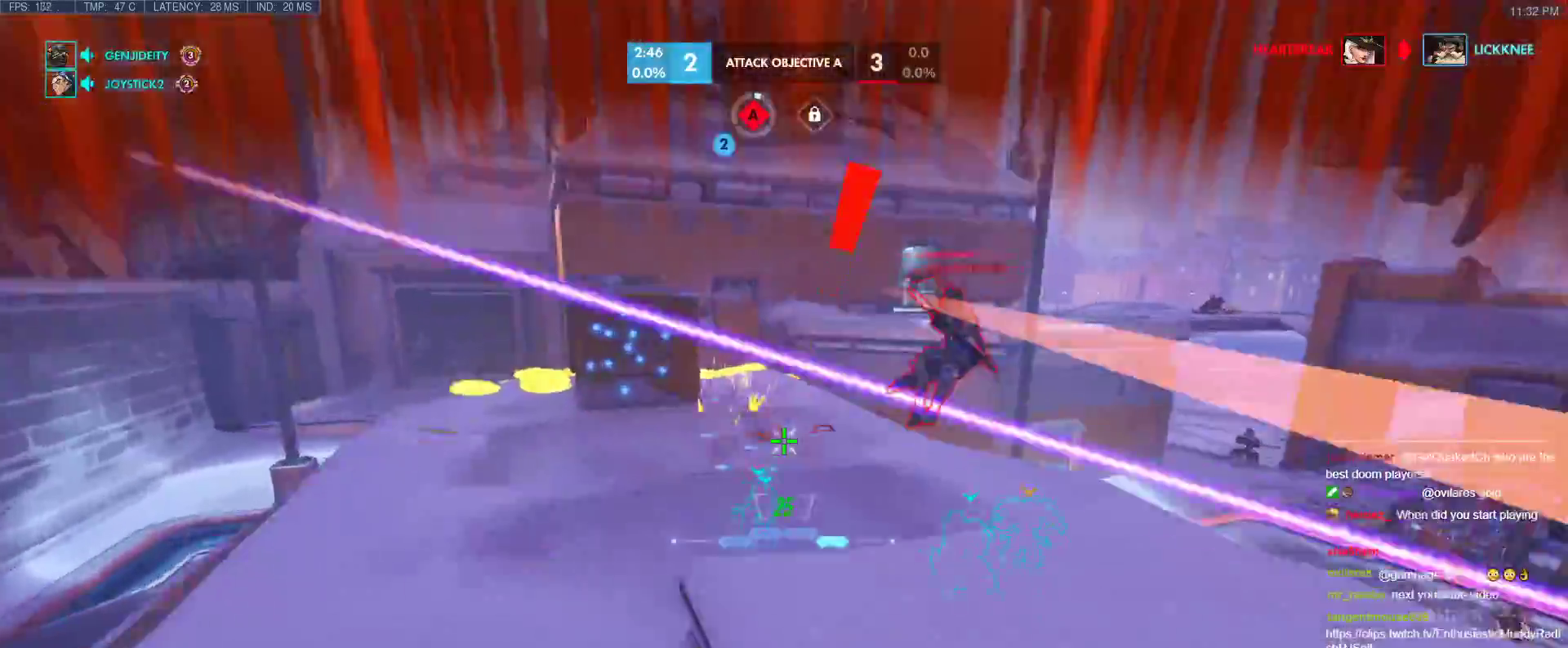
{"keys": ["a", "w"], "events": [[50, "e", "down"], [150, "e", "up"], [333, "a", "up"], [333, "w", "down"], [467, "a", "down"]]}
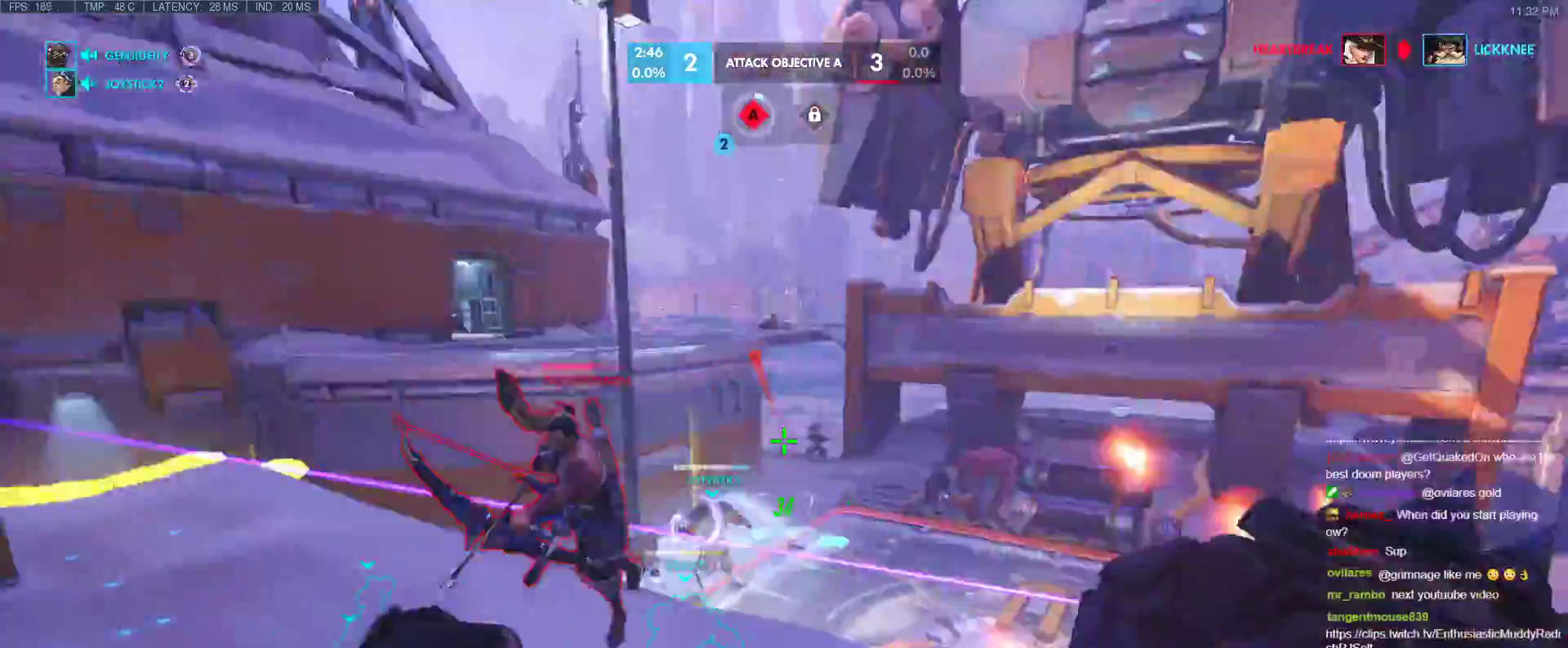
{"keys": [], "events": [[200, "ctrl", "down"], [250, "d", "down"], [300, "a", "up"], [300, "w", "up"], [350, "ctrl", "up"], [483, "d", "up"]]}
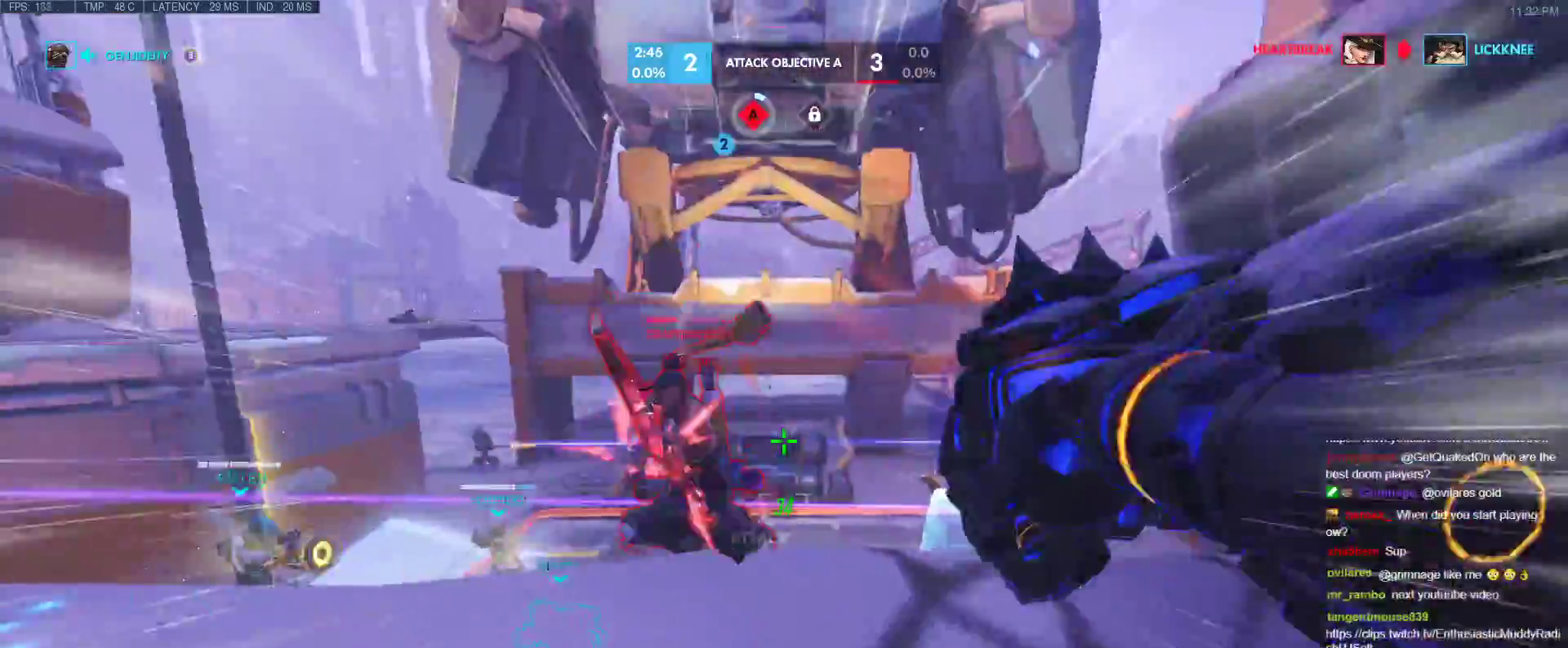
{"keys": ["a"], "events": [[133, "w", "down"], [183, "a", "down"], [217, "w", "up"], [267, "w", "down"], [467, "w", "up"]]}
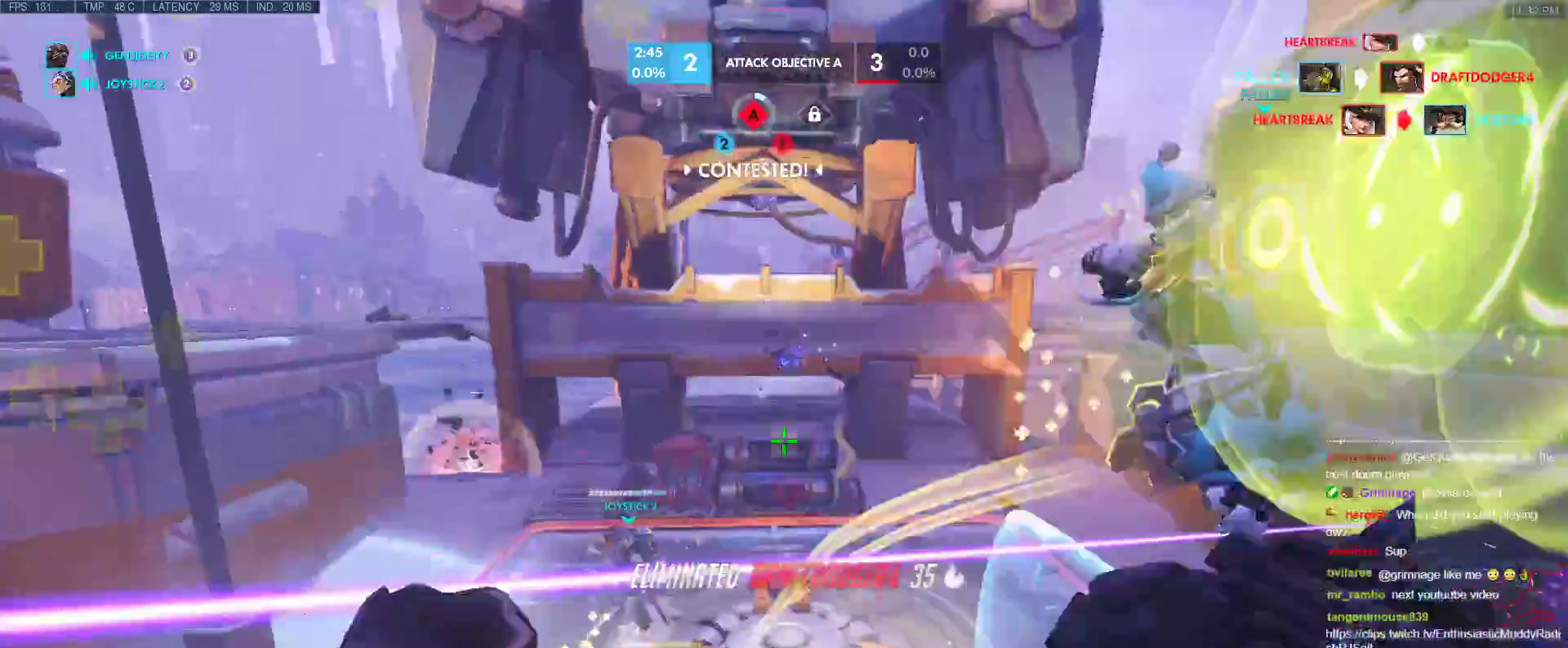
{"keys": ["a", "s"], "events": [[383, "s", "down"]]}
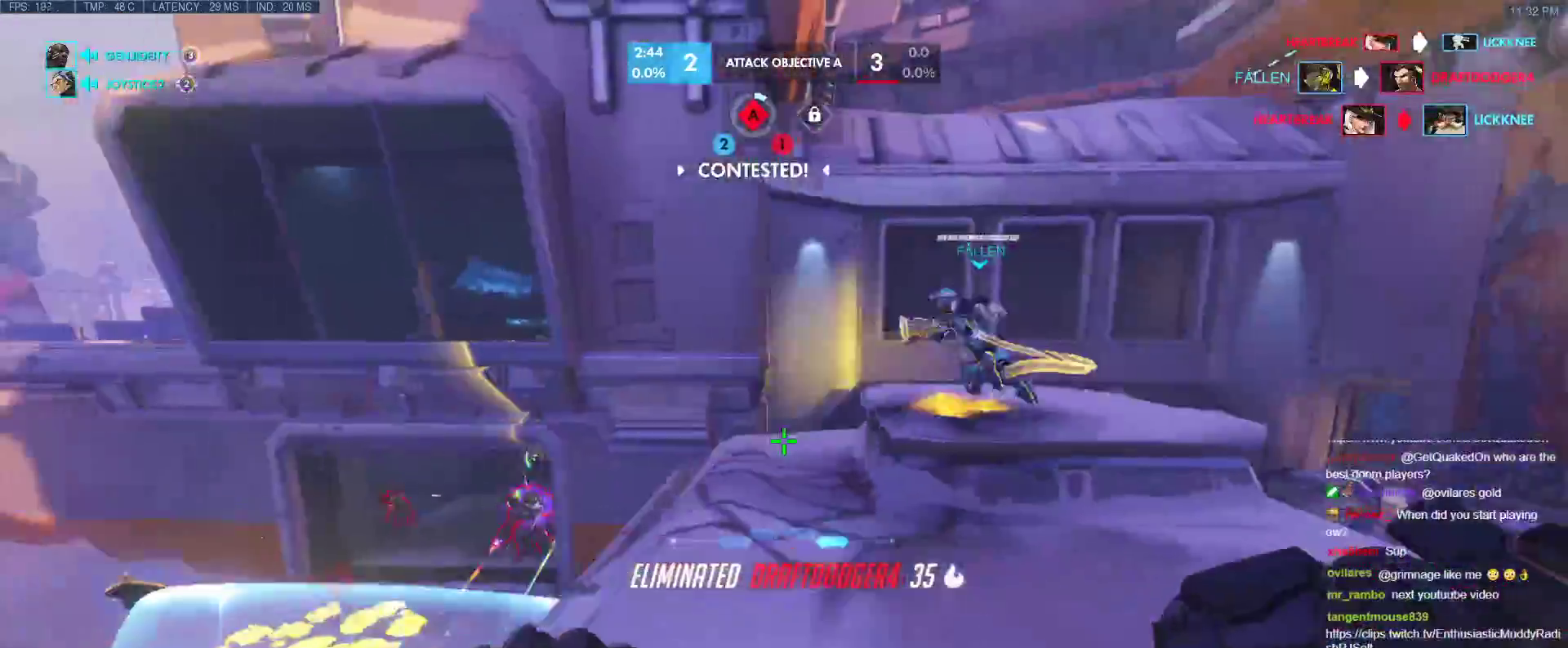
{"keys": ["w"], "events": [[17, "a", "up"], [17, "d", "down"], [200, "s", "up"], [350, "w", "down"], [433, "d", "up"]]}
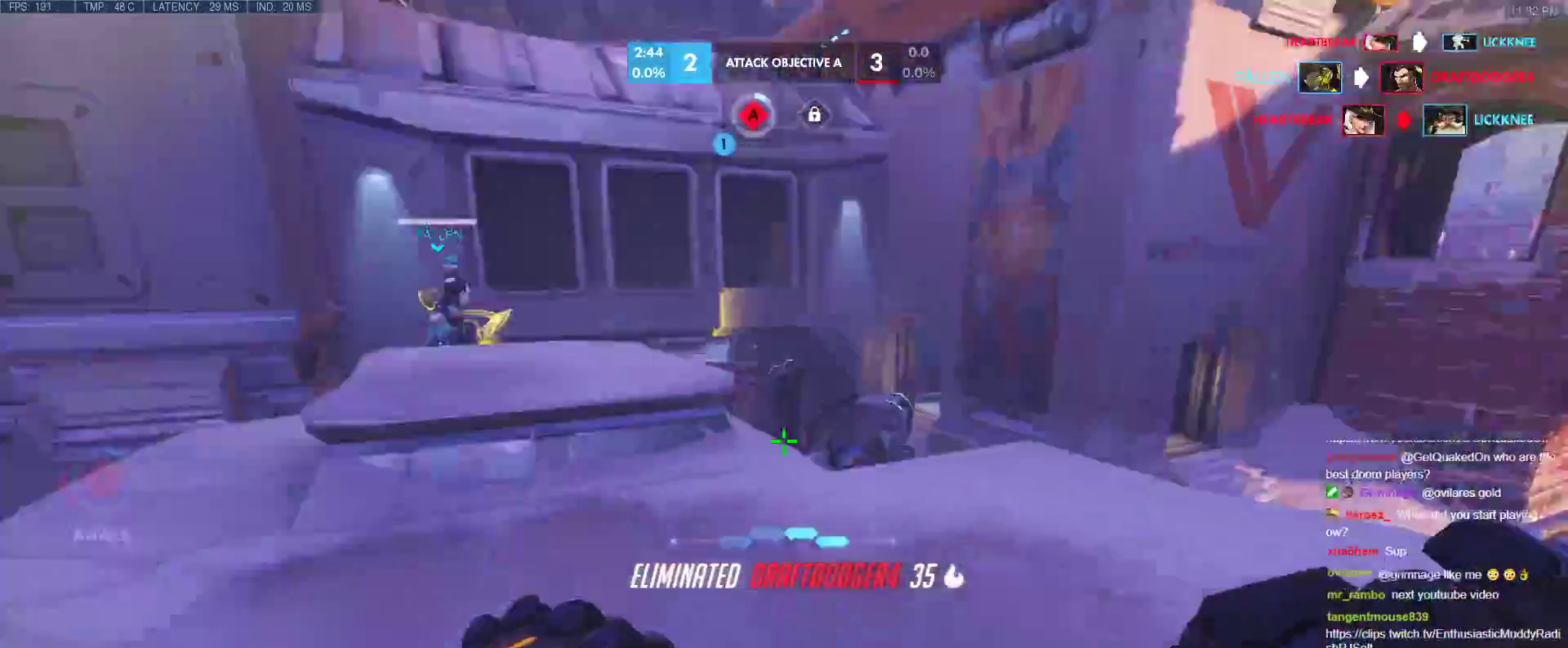
{"keys": ["d", "w"], "events": [[83, "d", "down"], [183, "space", "down"], [367, "space", "up"]]}
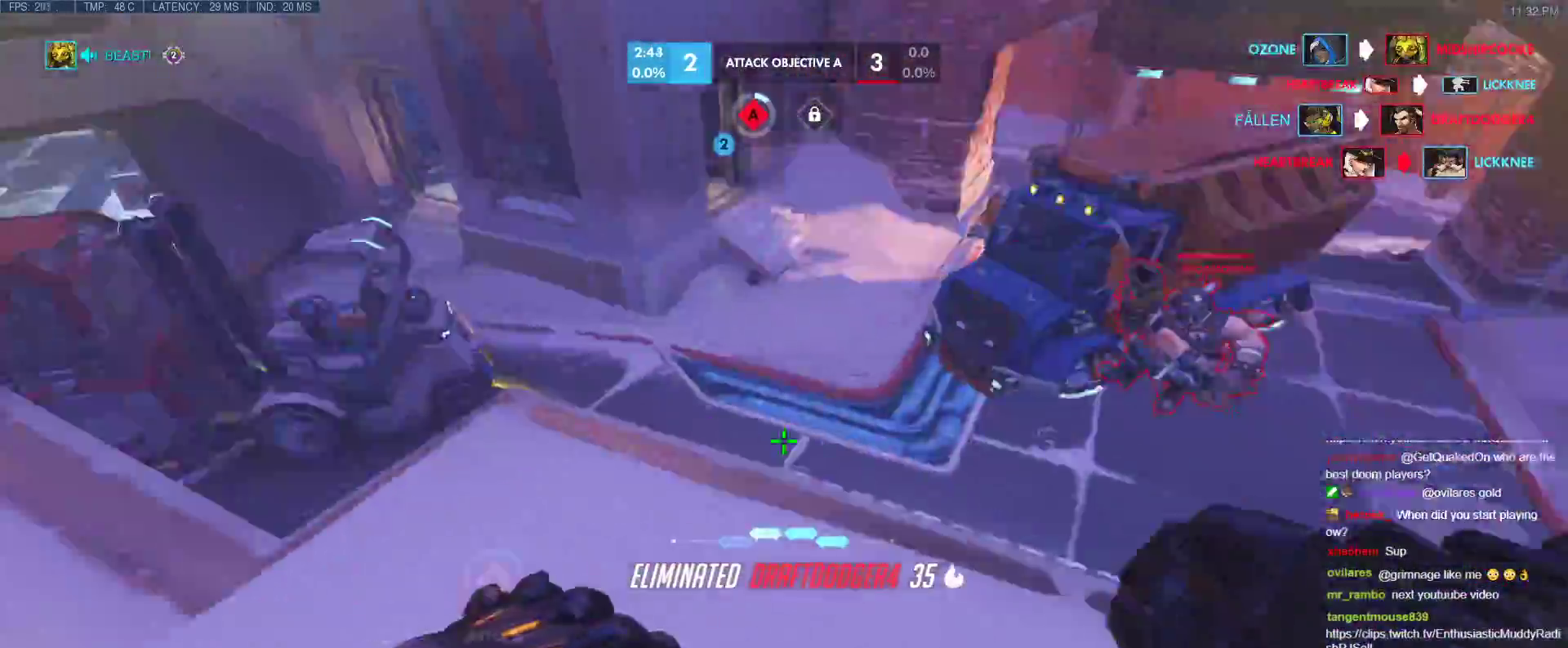
{"keys": ["s"], "events": [[50, "a", "down"], [50, "d", "up"], [50, "w", "up"], [150, "s", "down"], [467, "a", "up"]]}
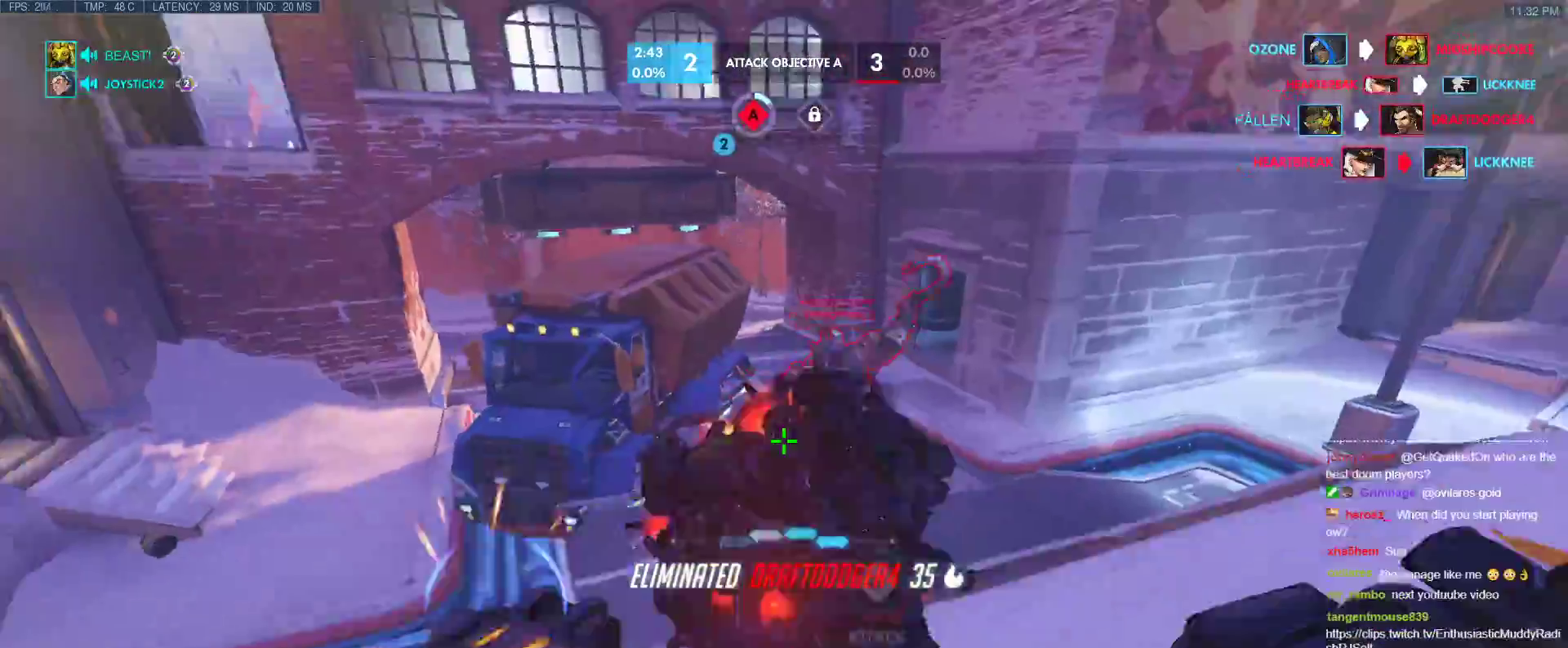
{"keys": ["d", "s"], "events": [[117, "d", "down"]]}